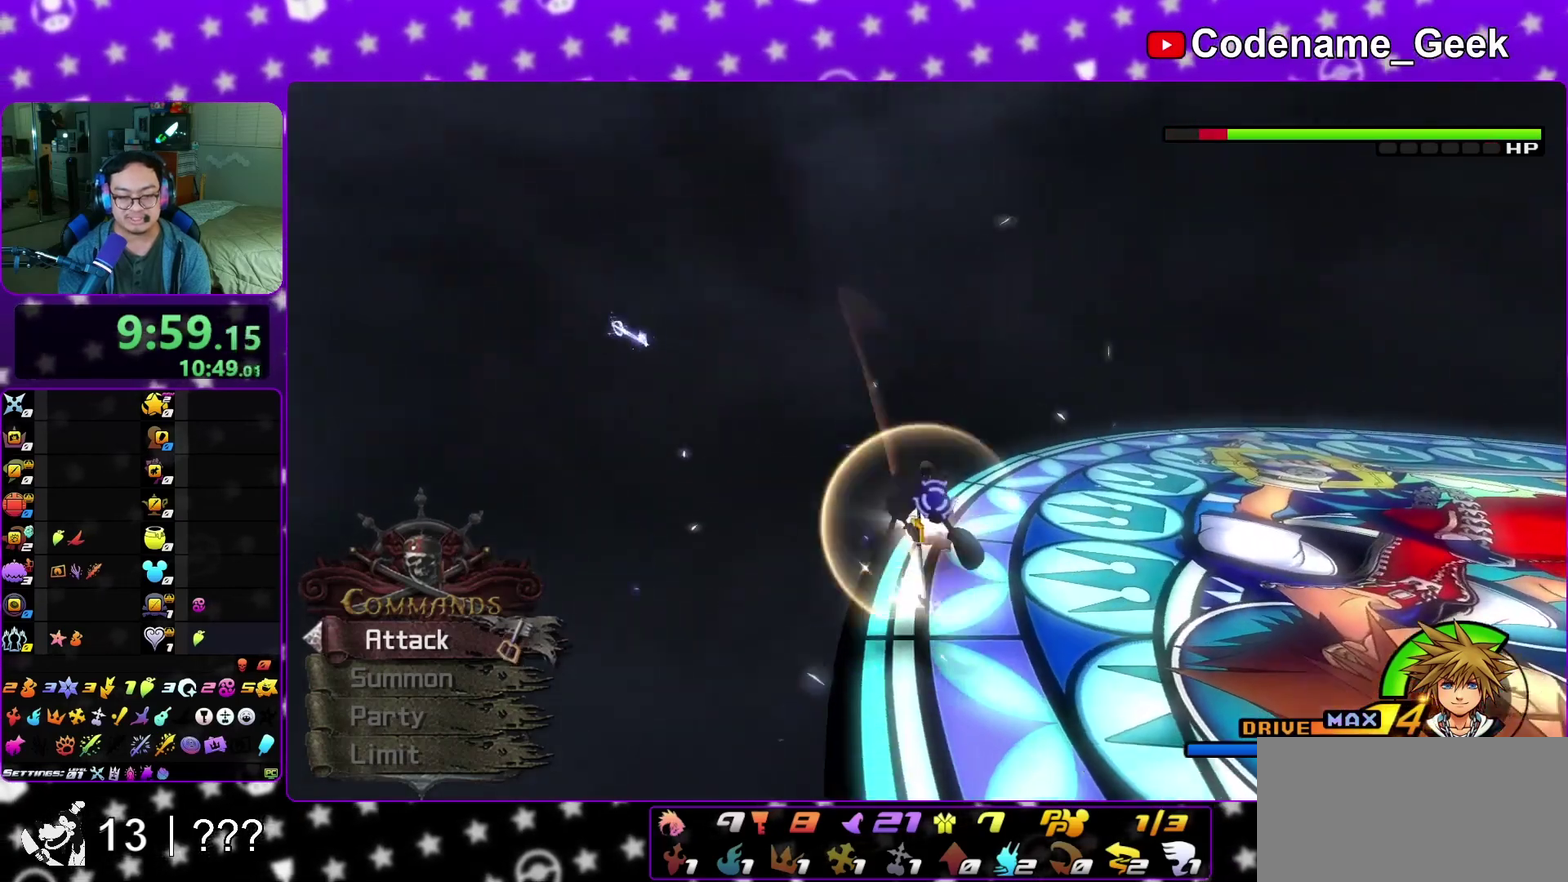
Gameplay with a controller (Nintendo layout); each line is a JSON object with the inputs held at the frame after it (dt_ms = milliseconds from this image to that frame). "events" lists button and stick changes between this image and that frame as [ms after this image, input, new state], when the widget could be followed in between. This overlay highlights the sticks when they move; stick clicks (L3 R3) are not distinguishable. Not read: L3 R3 SELECT START.
{"dt_ms": 400, "buttons": ["B"], "left_stick": "up", "right_stick": "center", "events": [[150, "right_stick", "center"], [267, "B", "down"]]}
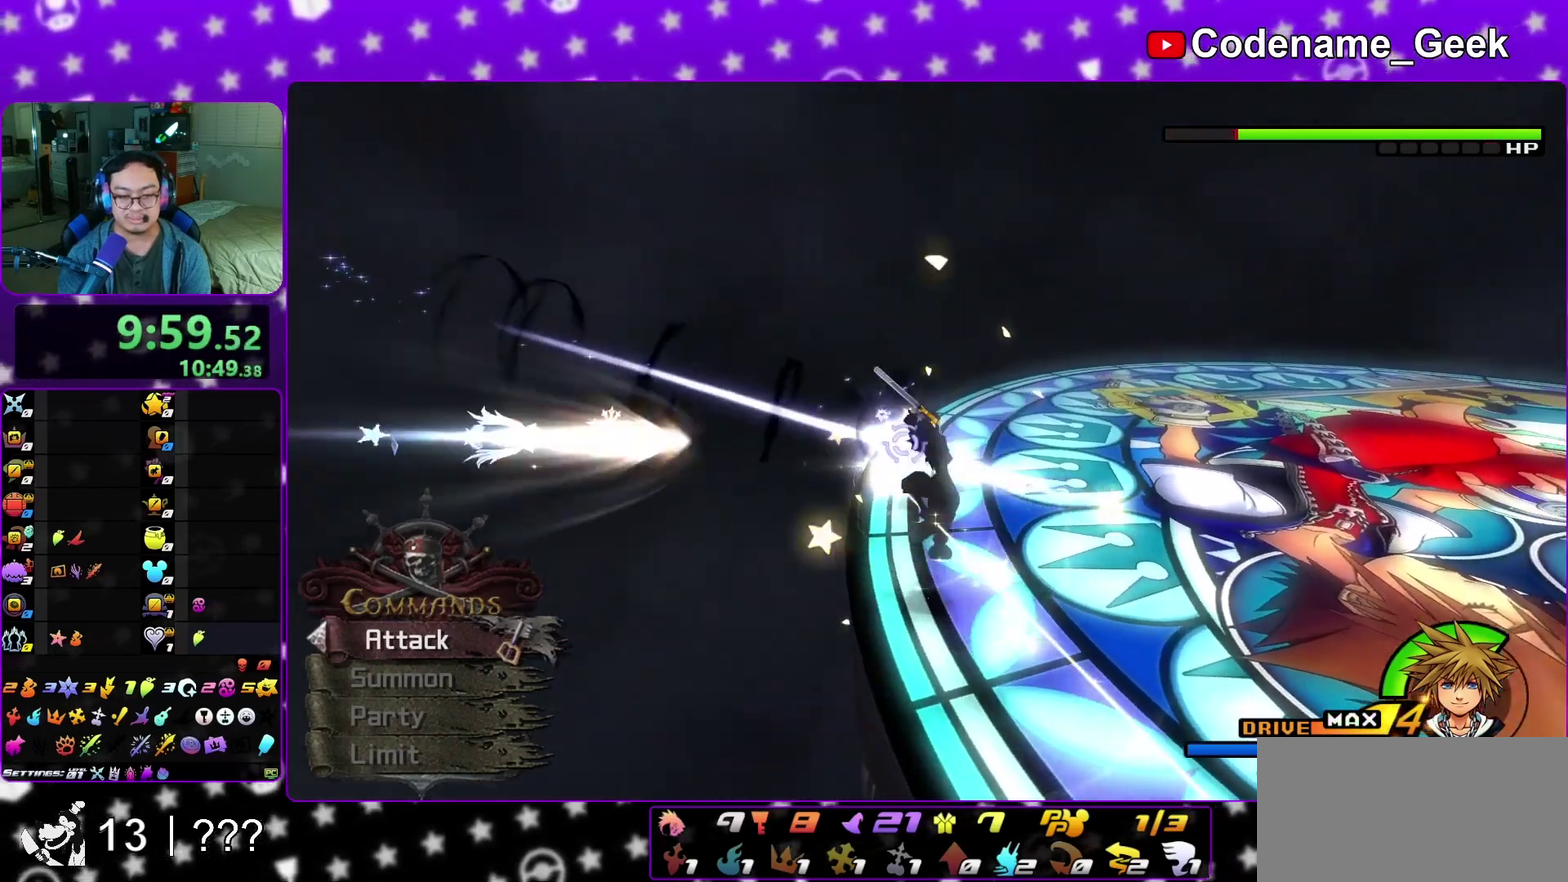
{"dt_ms": 500, "buttons": [], "left_stick": "up", "right_stick": "down-right", "events": [[50, "B", "up"], [150, "A", "down"], [317, "A", "up"], [483, "right_stick", "down-right"]]}
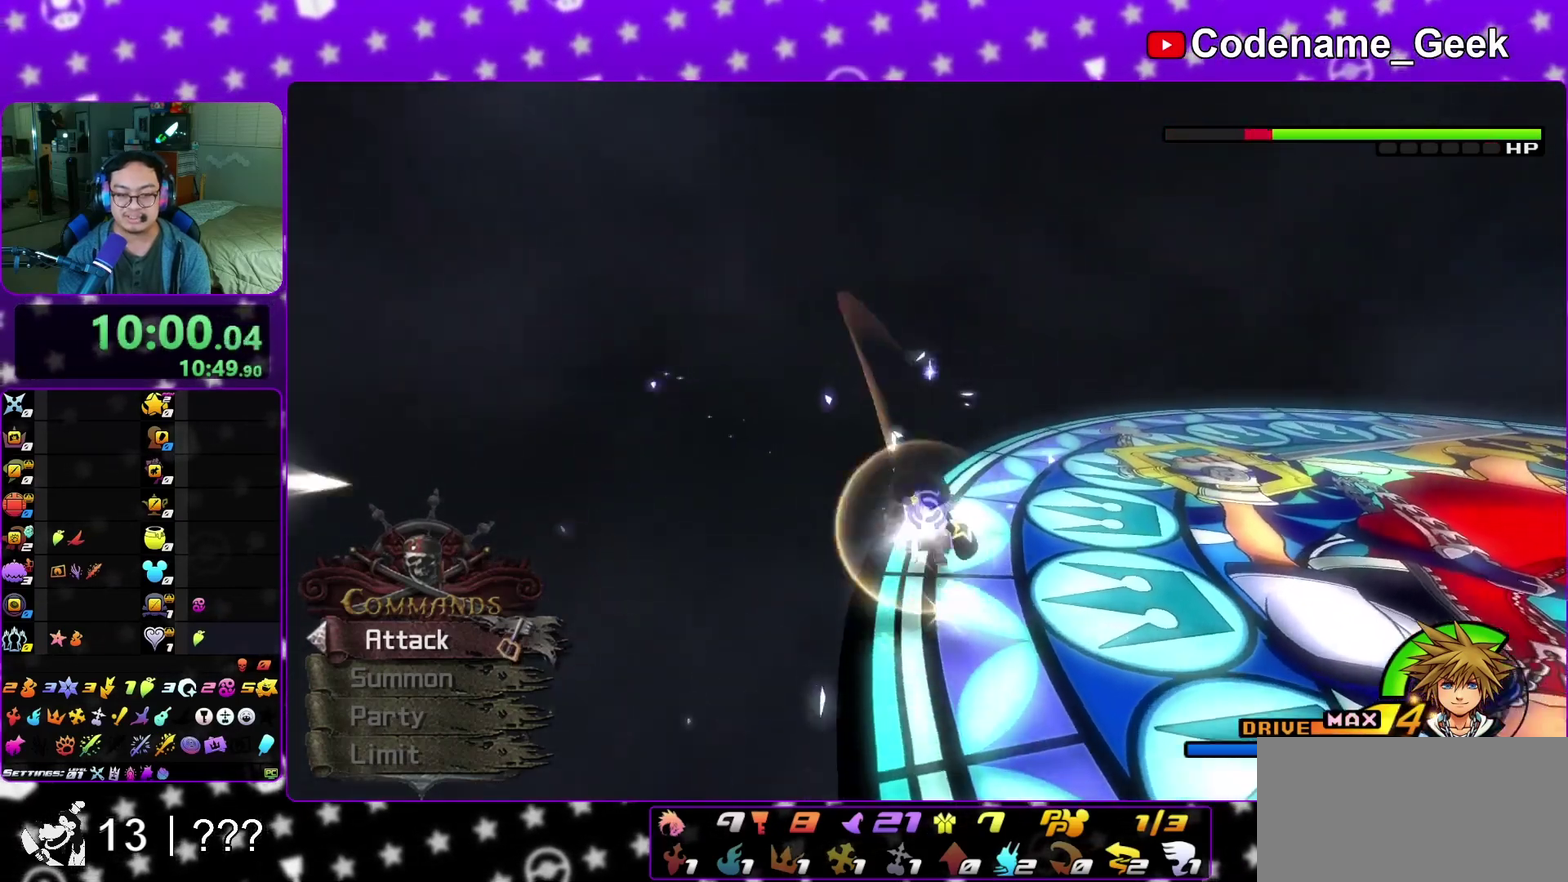
{"dt_ms": 500, "buttons": ["B", "X", "R1"], "left_stick": "up", "right_stick": "center", "events": [[183, "right_stick", "center"], [283, "R1", "down"], [317, "X", "down"], [350, "B", "down"]]}
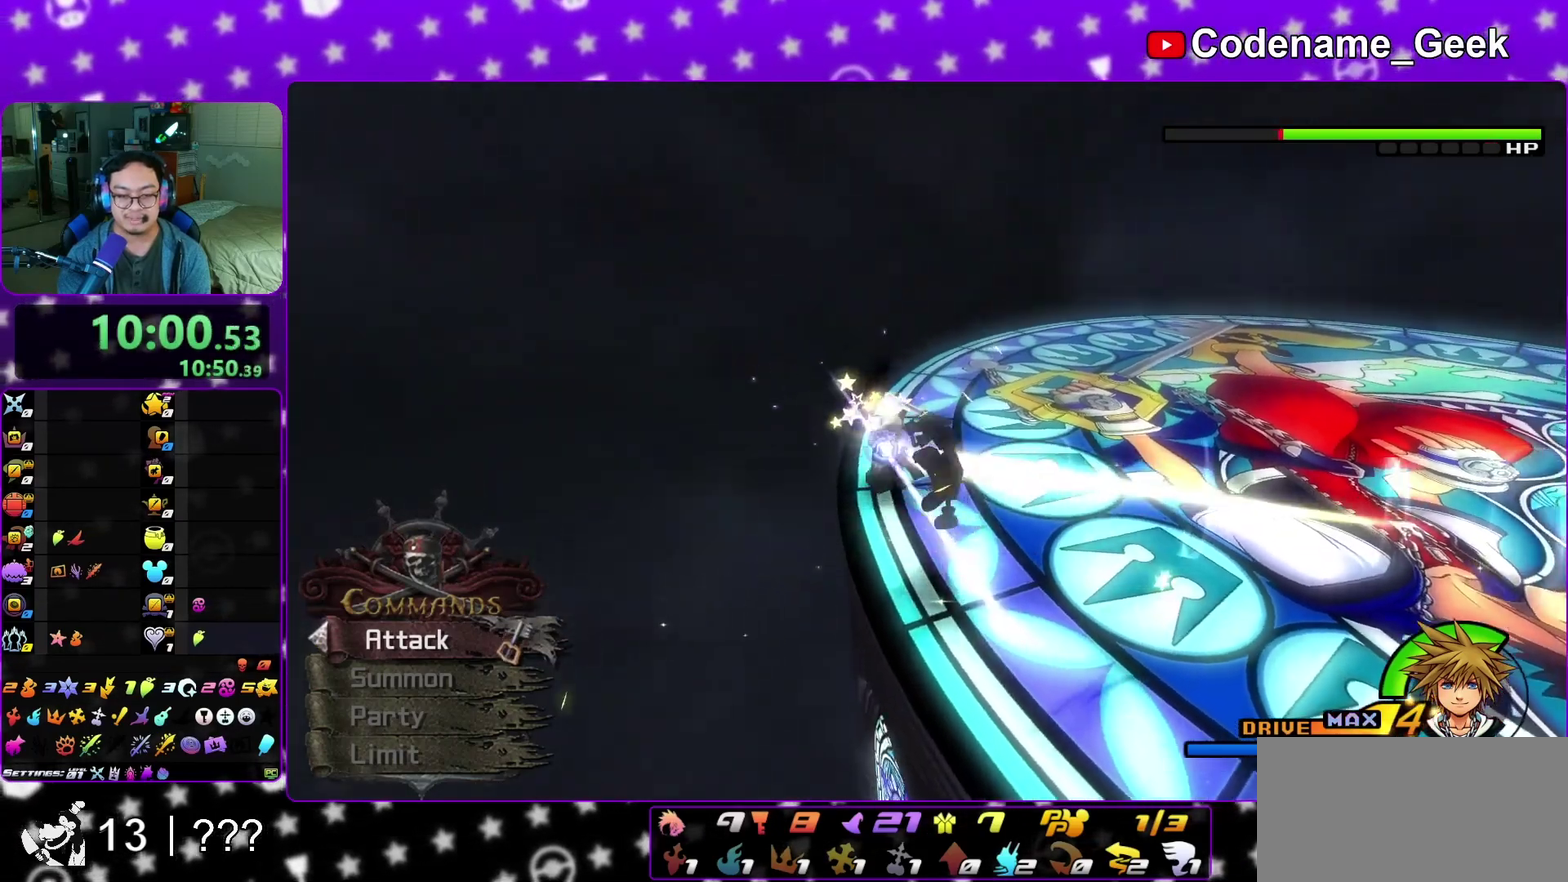
{"dt_ms": 300, "buttons": ["A"], "left_stick": "up", "right_stick": "center", "events": [[33, "X", "up"], [50, "B", "up"], [67, "R1", "up"], [183, "A", "down"]]}
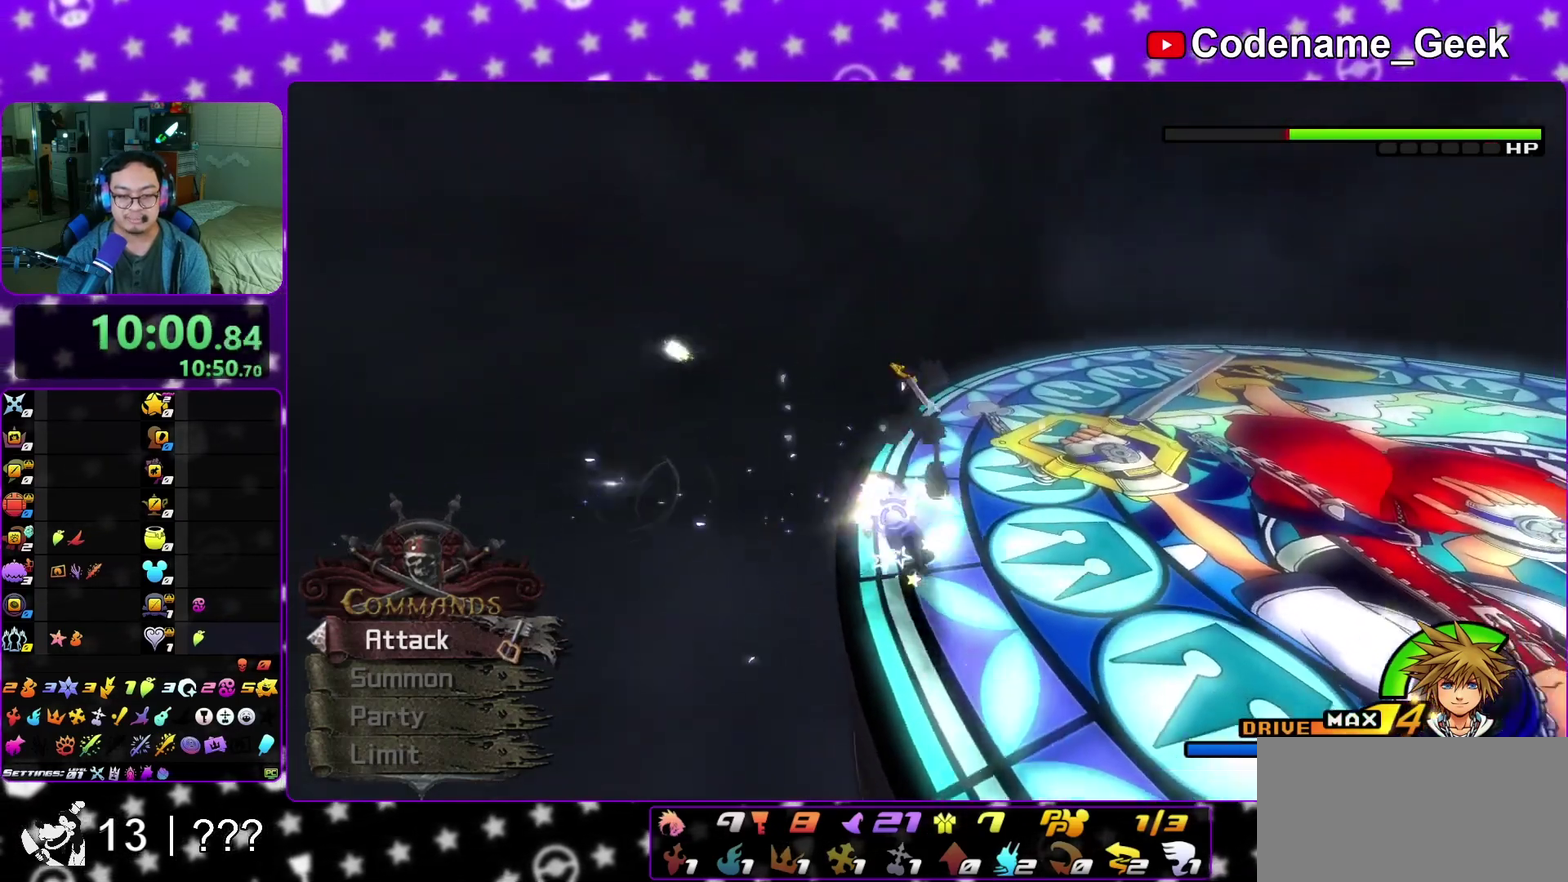
{"dt_ms": 800, "buttons": ["A"], "left_stick": "up", "right_stick": "center", "events": [[50, "A", "up"], [200, "X", "down"], [200, "right_stick", "down-right"], [283, "X", "up"], [367, "right_stick", "center"], [533, "B", "down"], [583, "R1", "down"], [583, "X", "down"], [633, "R1", "up"], [650, "X", "up"], [683, "B", "up"], [783, "A", "down"]]}
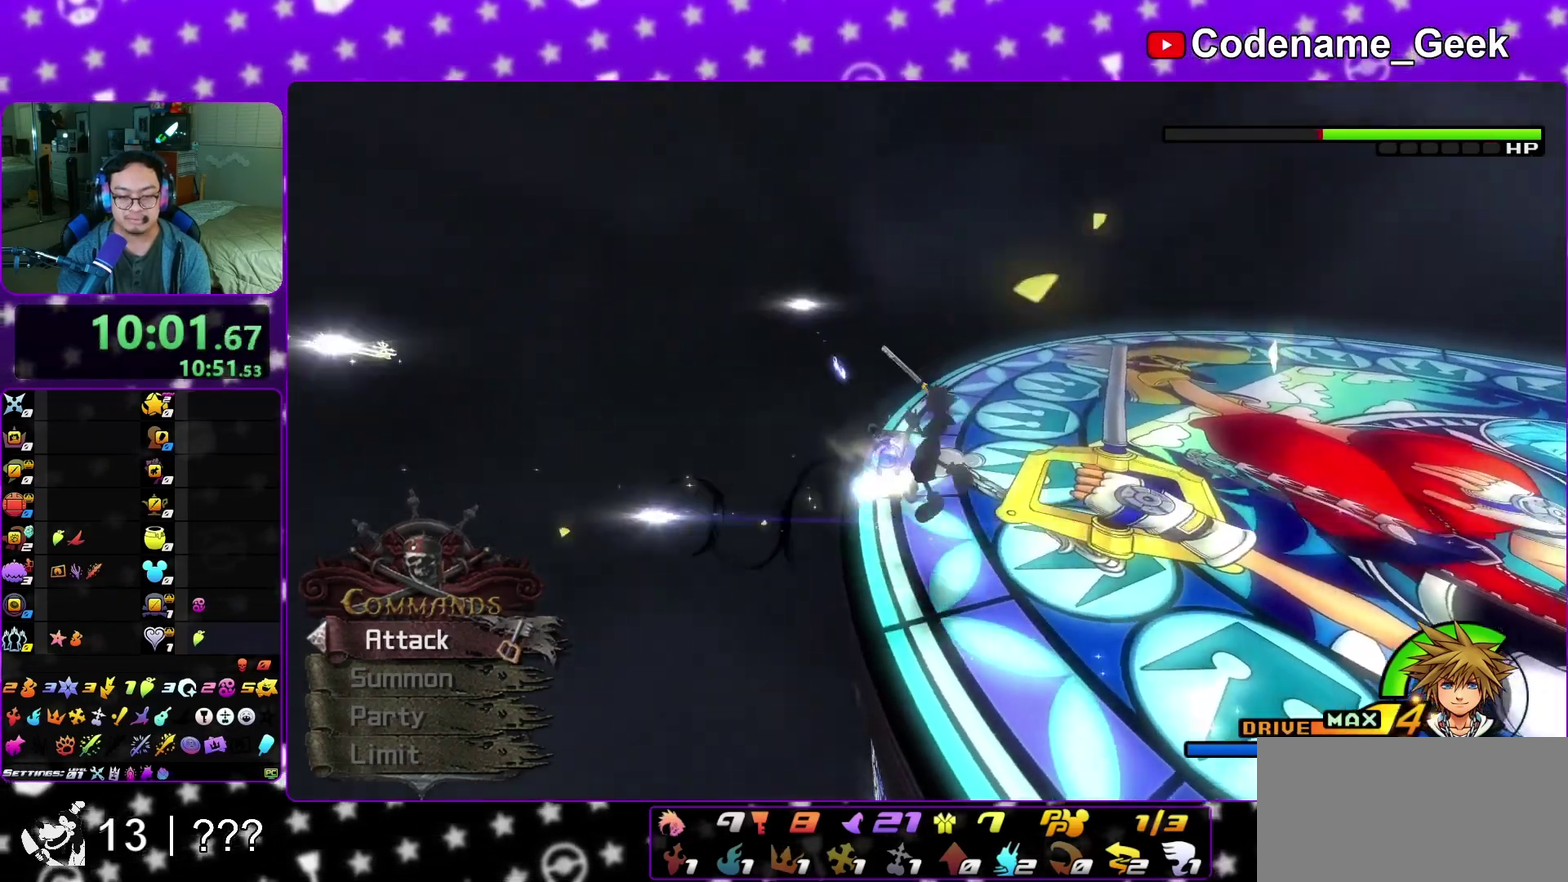
{"dt_ms": 400, "buttons": [], "left_stick": "up", "right_stick": "down-right", "events": [[217, "A", "up"], [383, "right_stick", "down-right"]]}
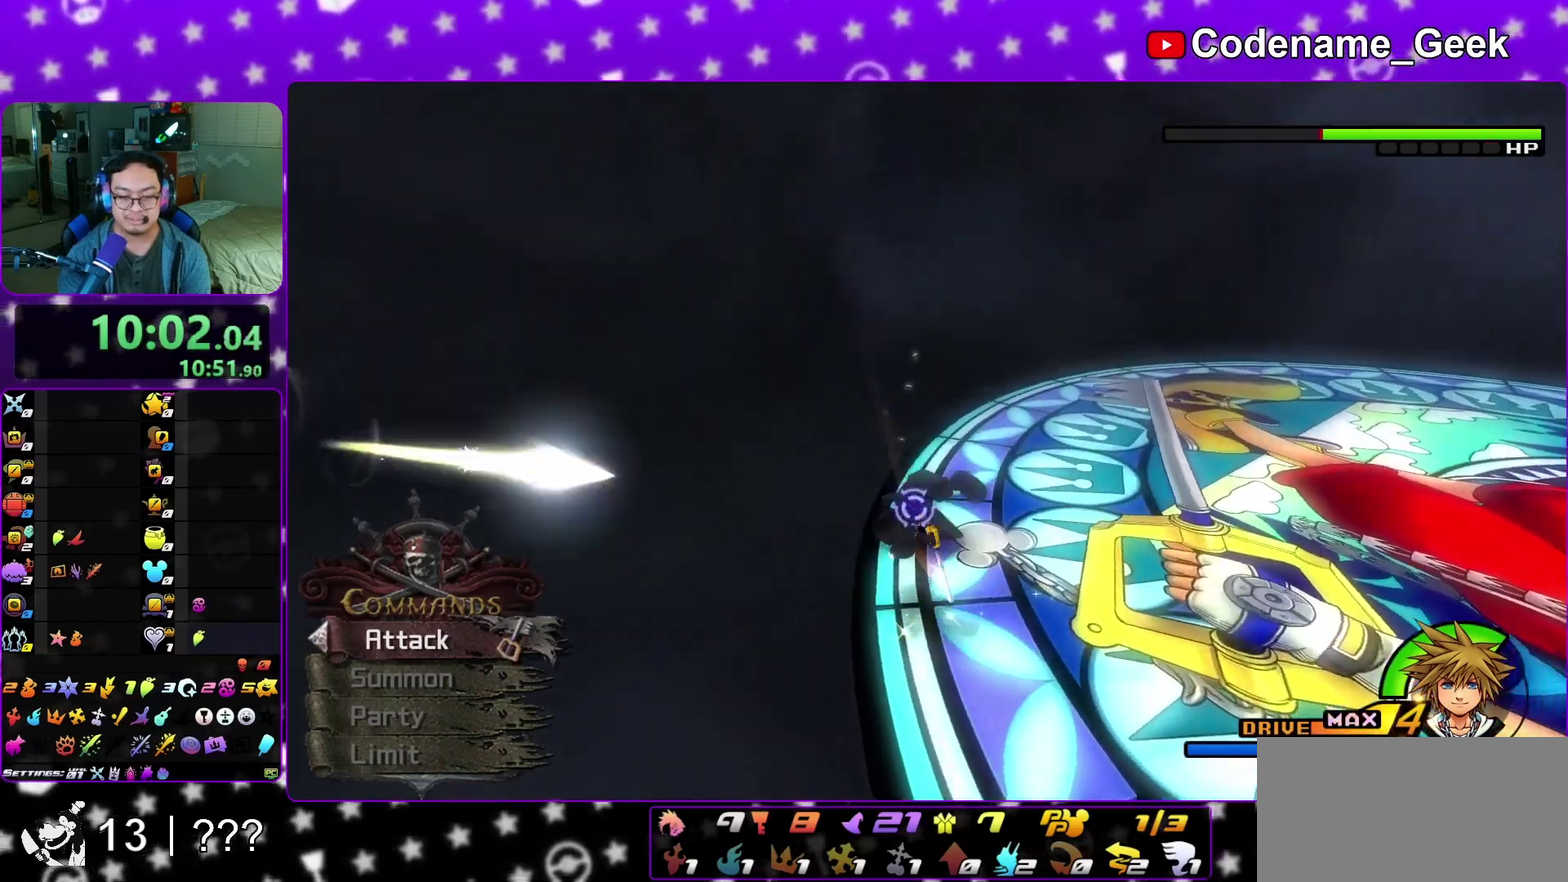
{"dt_ms": 500, "buttons": ["A", "X", "R1"], "left_stick": "up", "right_stick": "center", "events": [[133, "right_stick", "center"], [283, "B", "down"], [283, "R1", "down"], [333, "X", "down"], [383, "B", "up"], [433, "A", "down"]]}
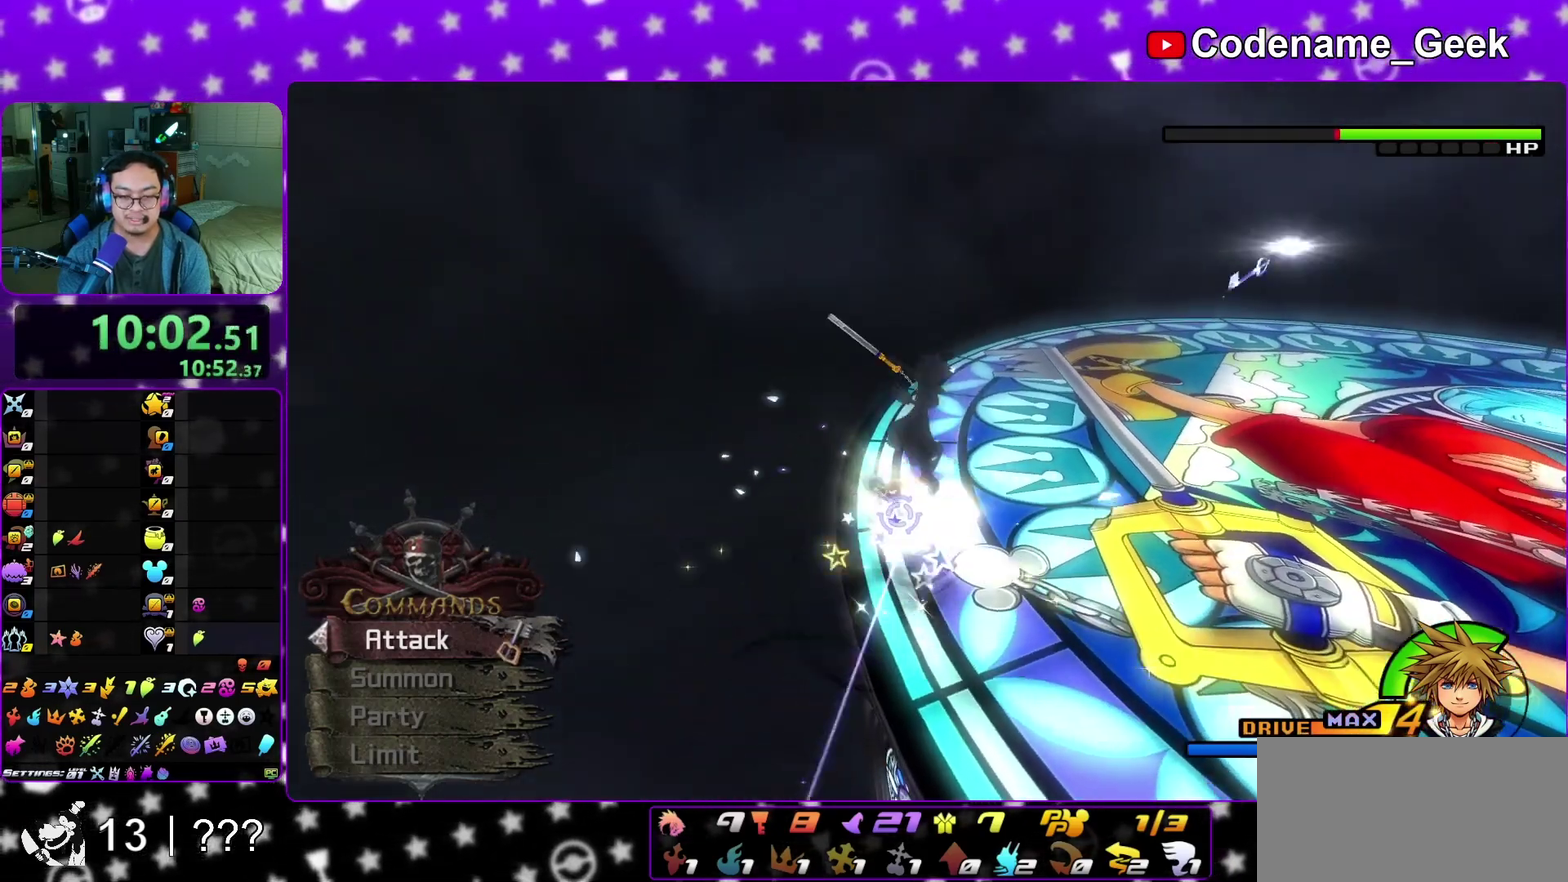
{"dt_ms": 500, "buttons": [], "left_stick": "up", "right_stick": "center", "events": [[33, "X", "up"], [50, "R1", "up"], [83, "A", "up"], [250, "right_stick", "down-right"], [333, "right_stick", "right"], [383, "right_stick", "center"]]}